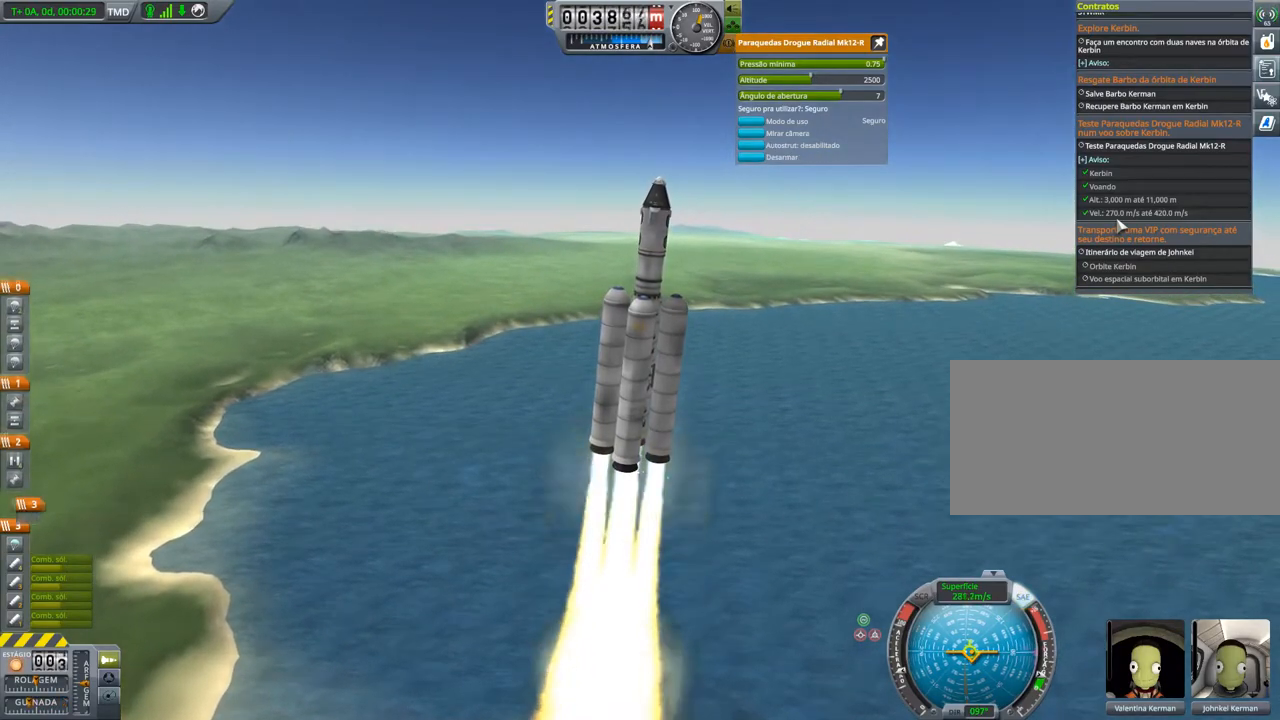
Gameplay with keyboard; each line is a JSON object with the keys held at the frame after it. "events" lists presses ("down") and releases ("up") of "a", "alt", "caps_lock", "ctrl", "d", "down", "e", "h", "i", "j", "k", "l", "left", "n", "q", "right", "s", "space", "up", "w", "x" and "z" between this image and that frame as [ms after this image, input, new state], when the widget could be followed in between. No other keys are recorded. Mouse input is not recorded. Not read: other_keys.
{"keys": [], "events": []}
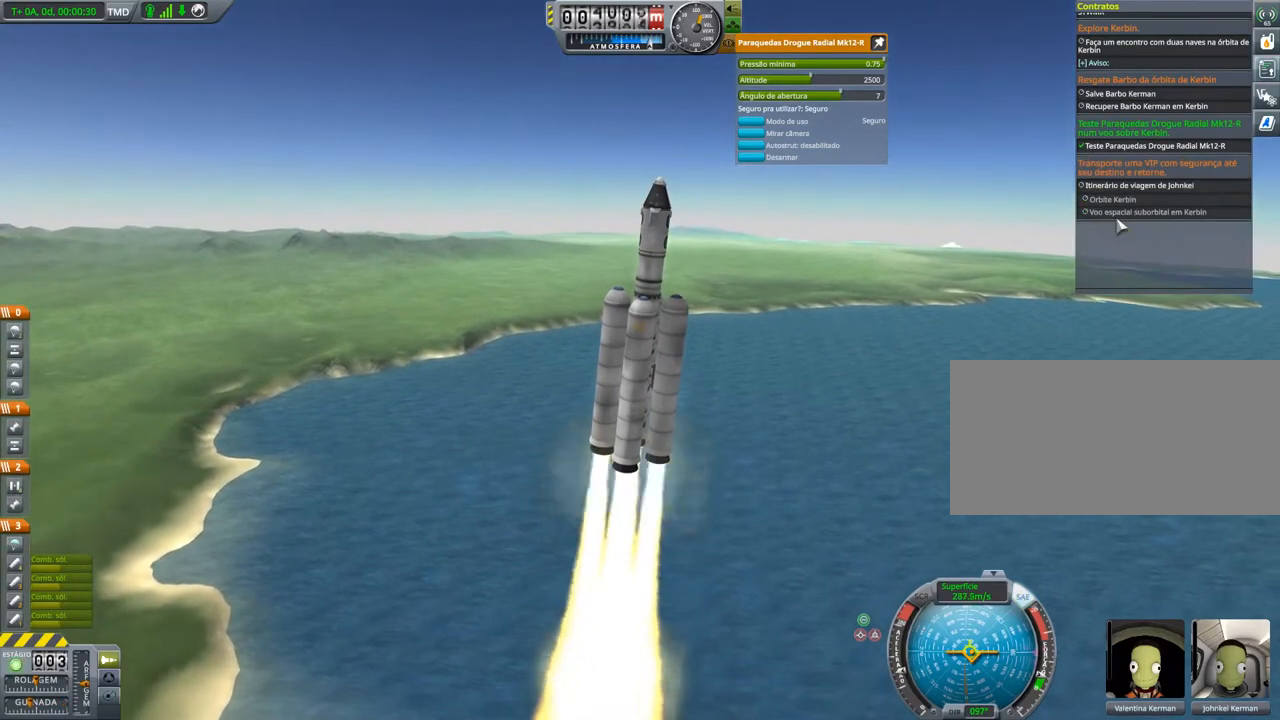
{"keys": [], "events": [[133, "d", "down"], [500, "d", "up"]]}
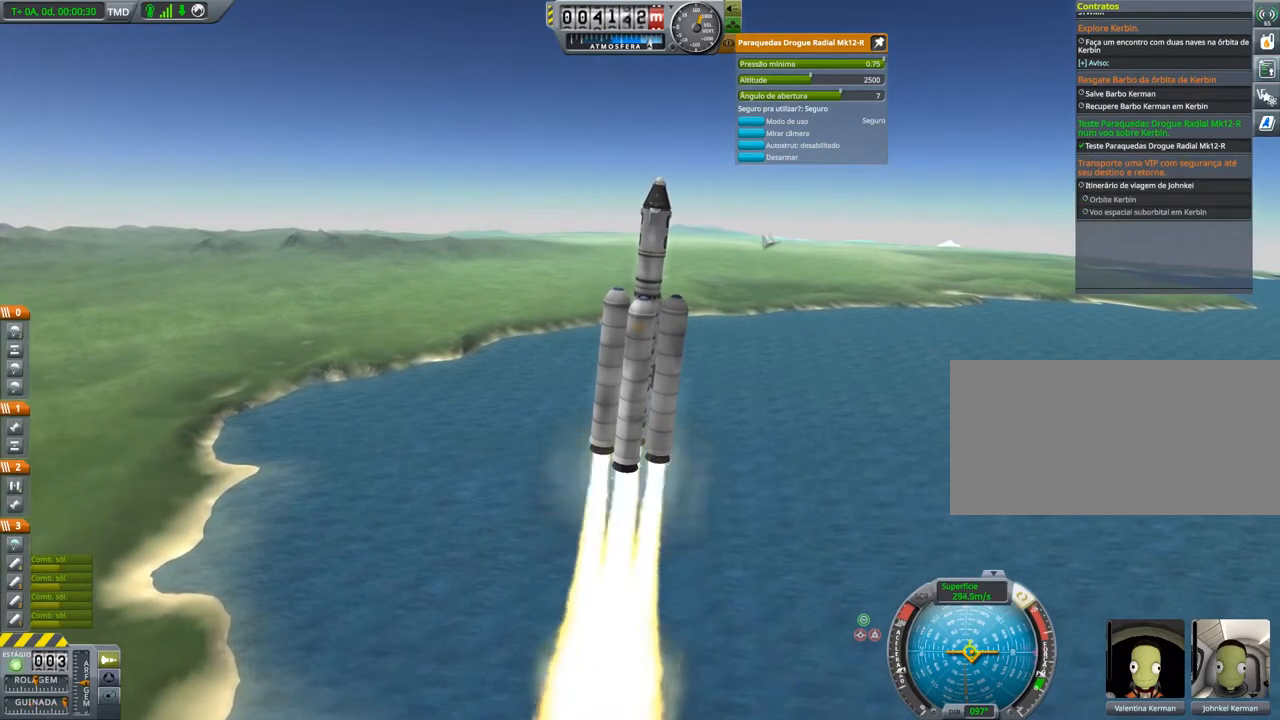
{"keys": ["d"], "events": [[334, "d", "down"]]}
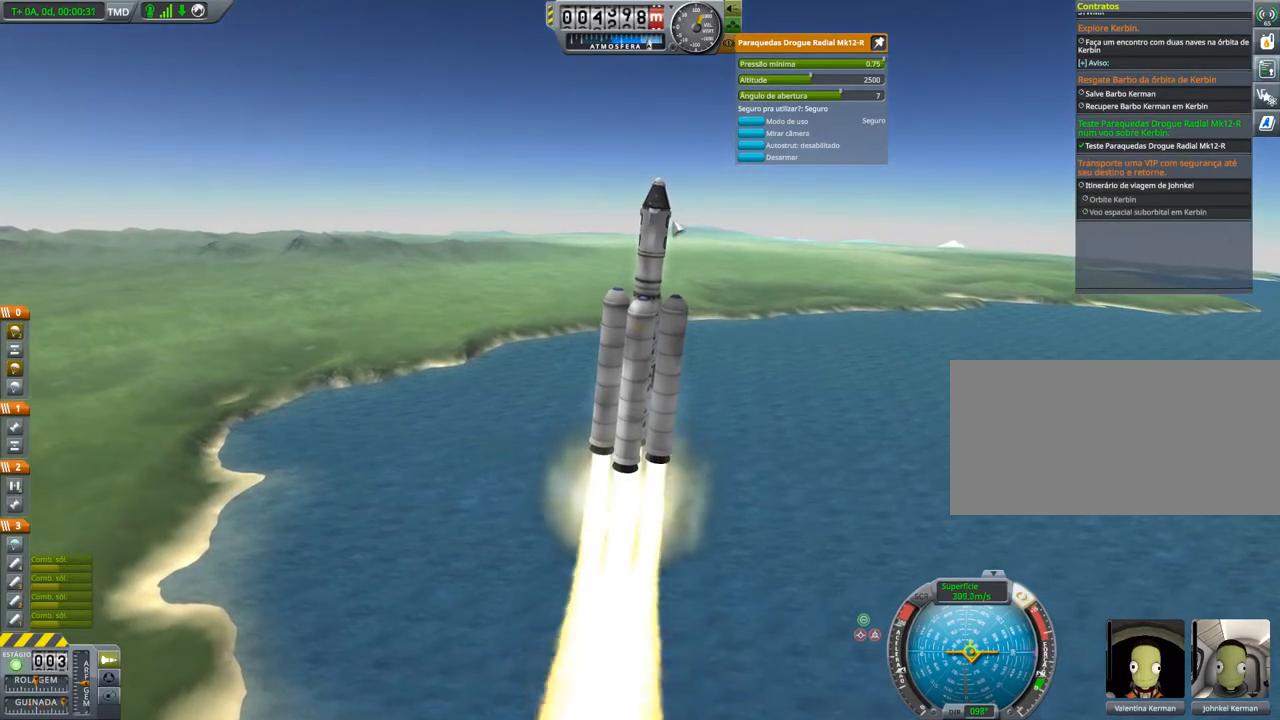
{"keys": ["d"], "events": []}
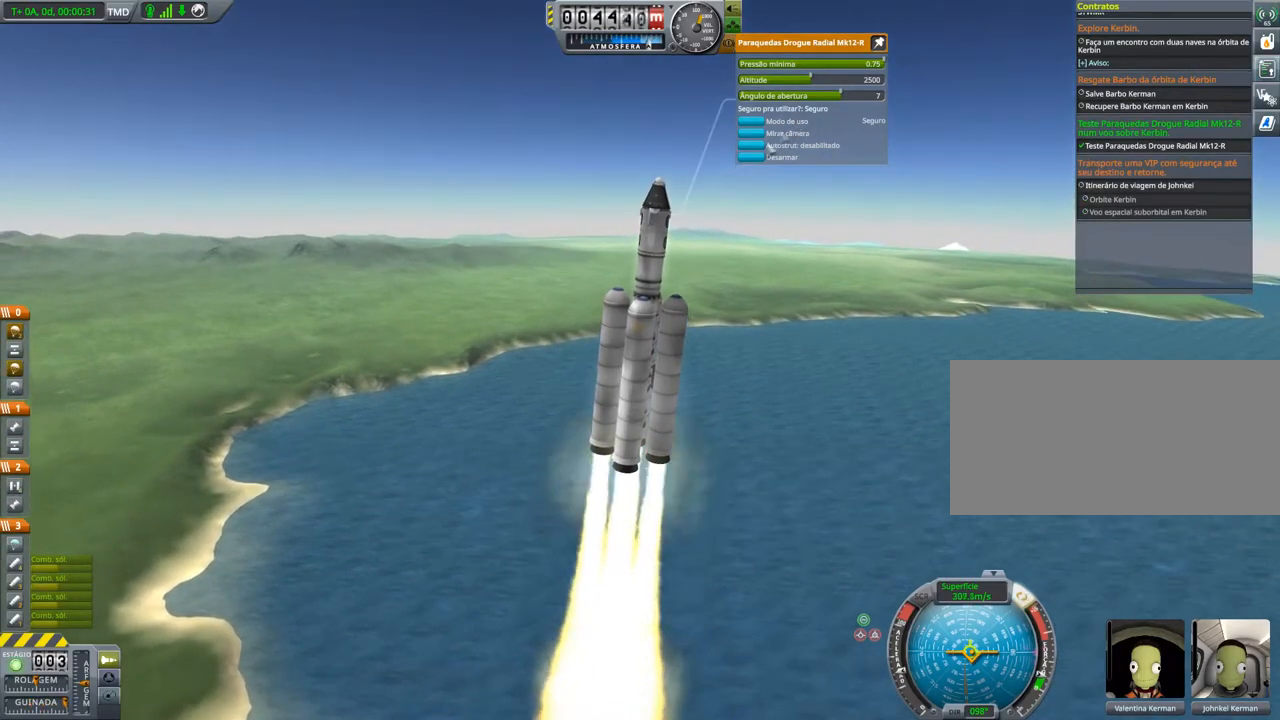
{"keys": ["d"], "events": [[417, "left", "down"], [501, "left", "up"]]}
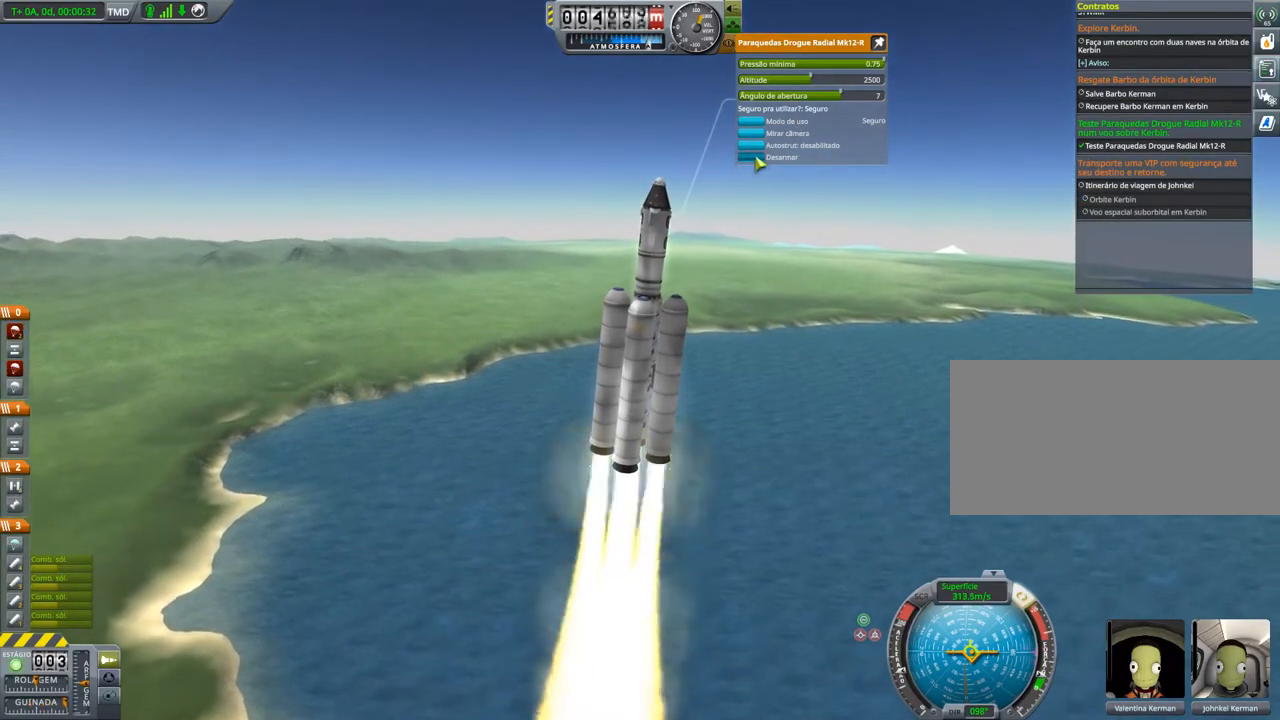
{"keys": ["d"], "events": [[50, "d", "up"], [233, "d", "down"]]}
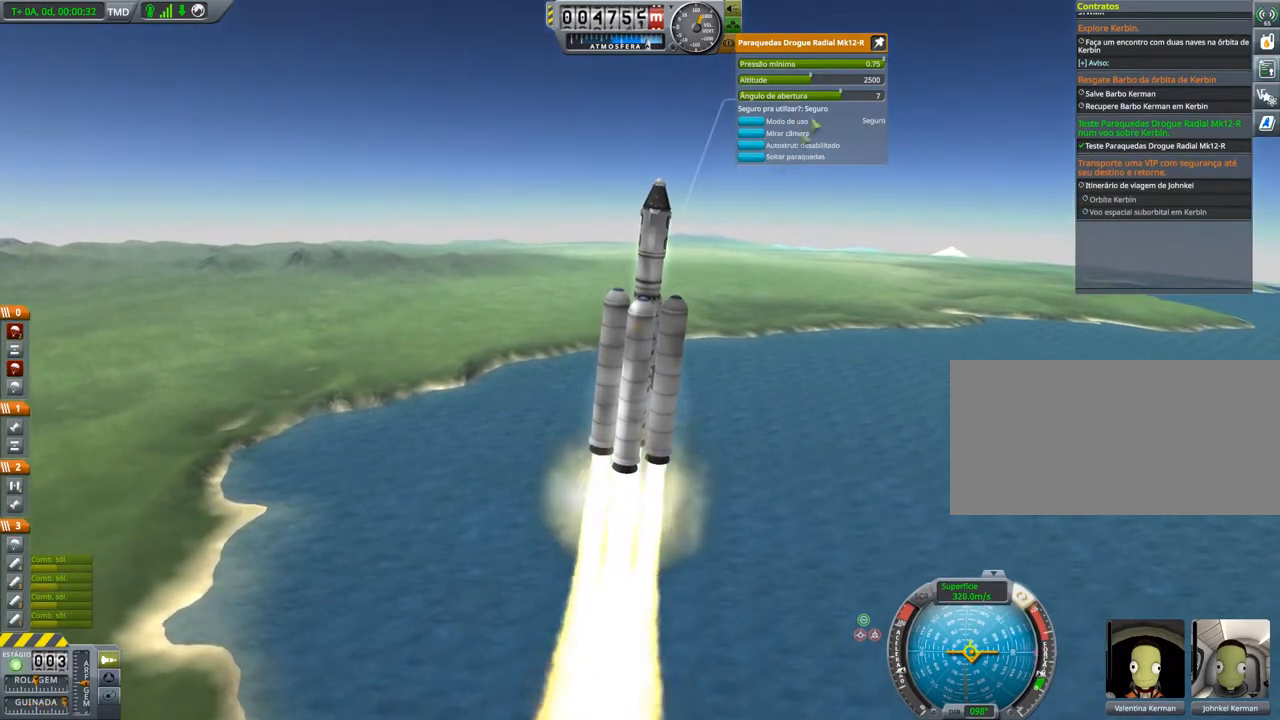
{"keys": ["d"], "events": []}
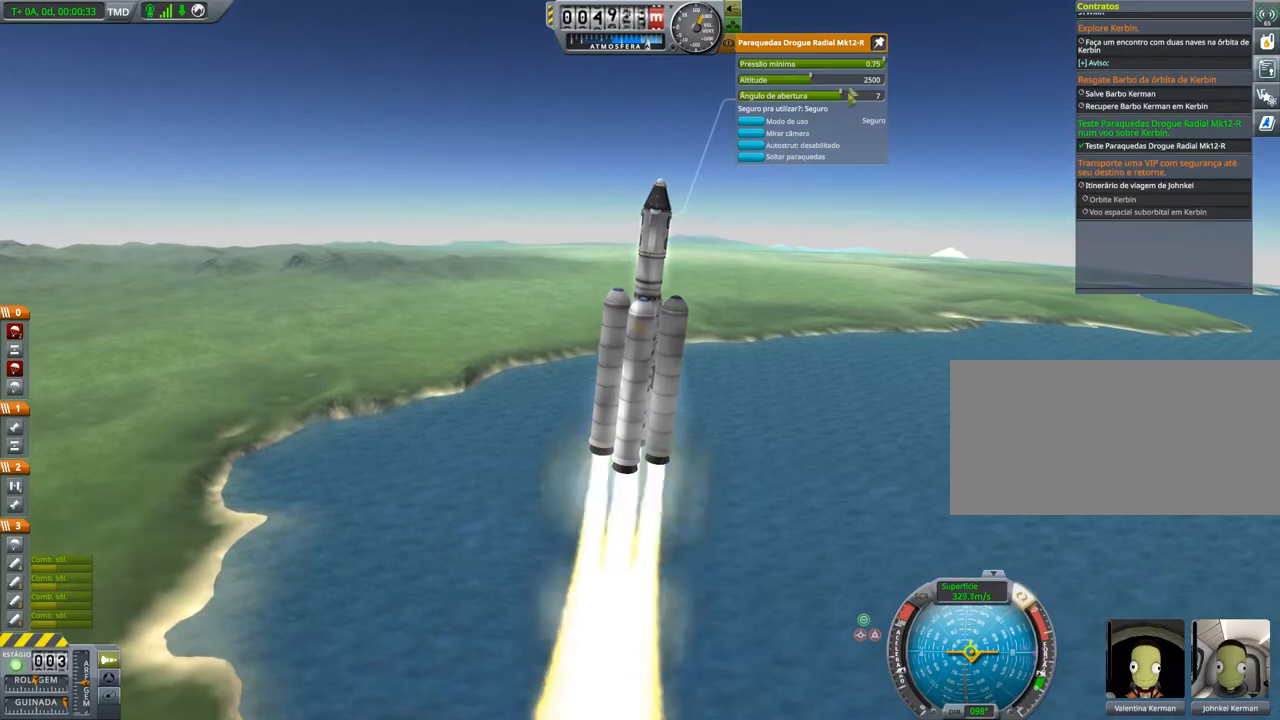
{"keys": ["d", "left"], "events": [[467, "left", "down"]]}
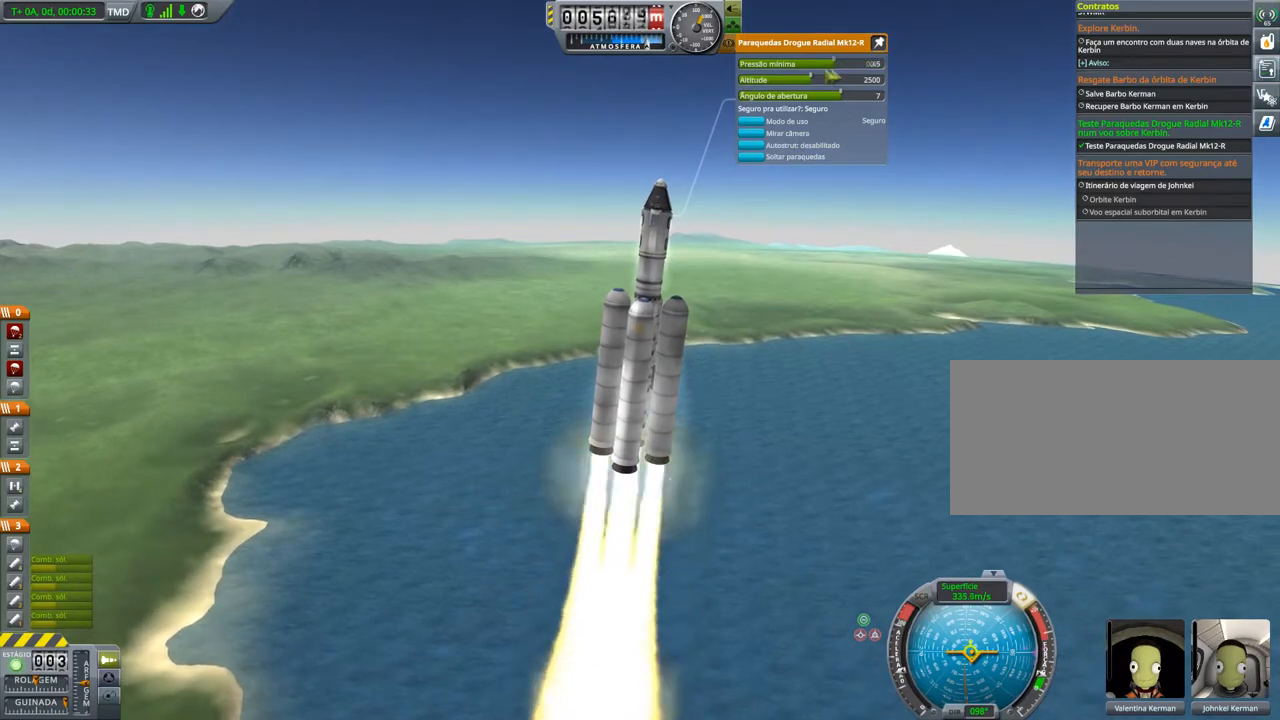
{"keys": ["d", "left"], "events": []}
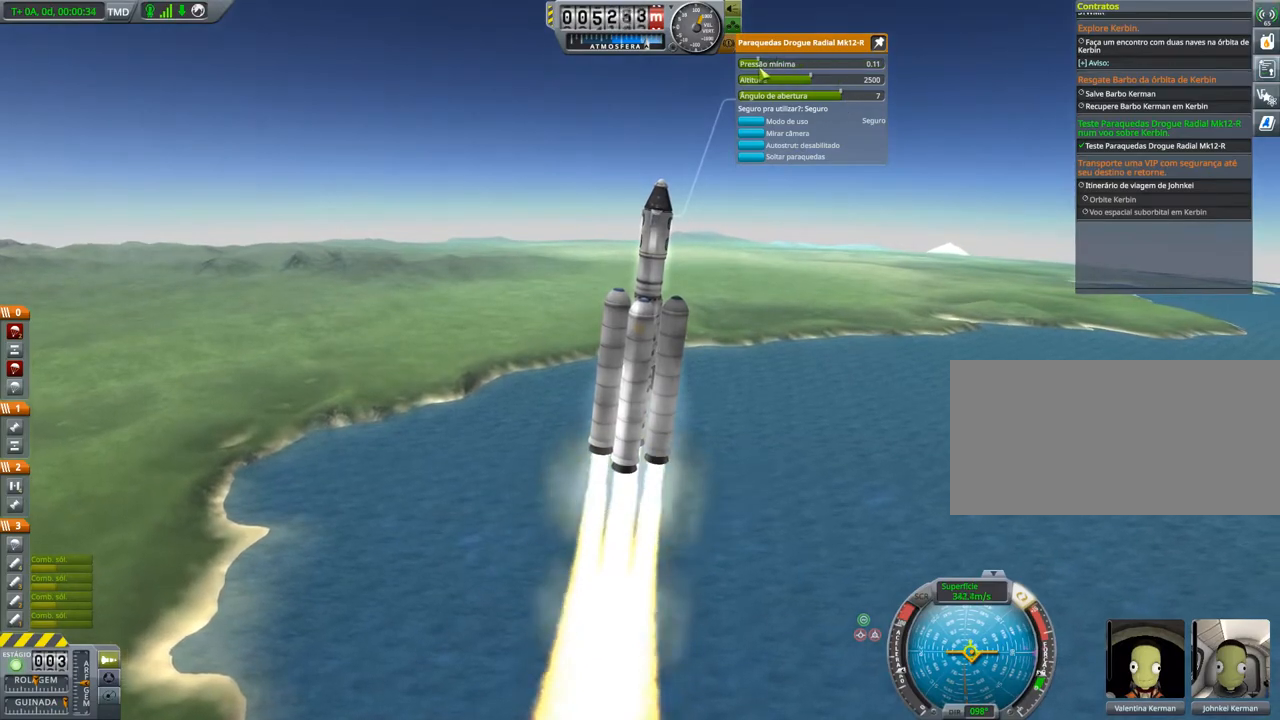
{"keys": ["d"], "events": [[267, "left", "up"]]}
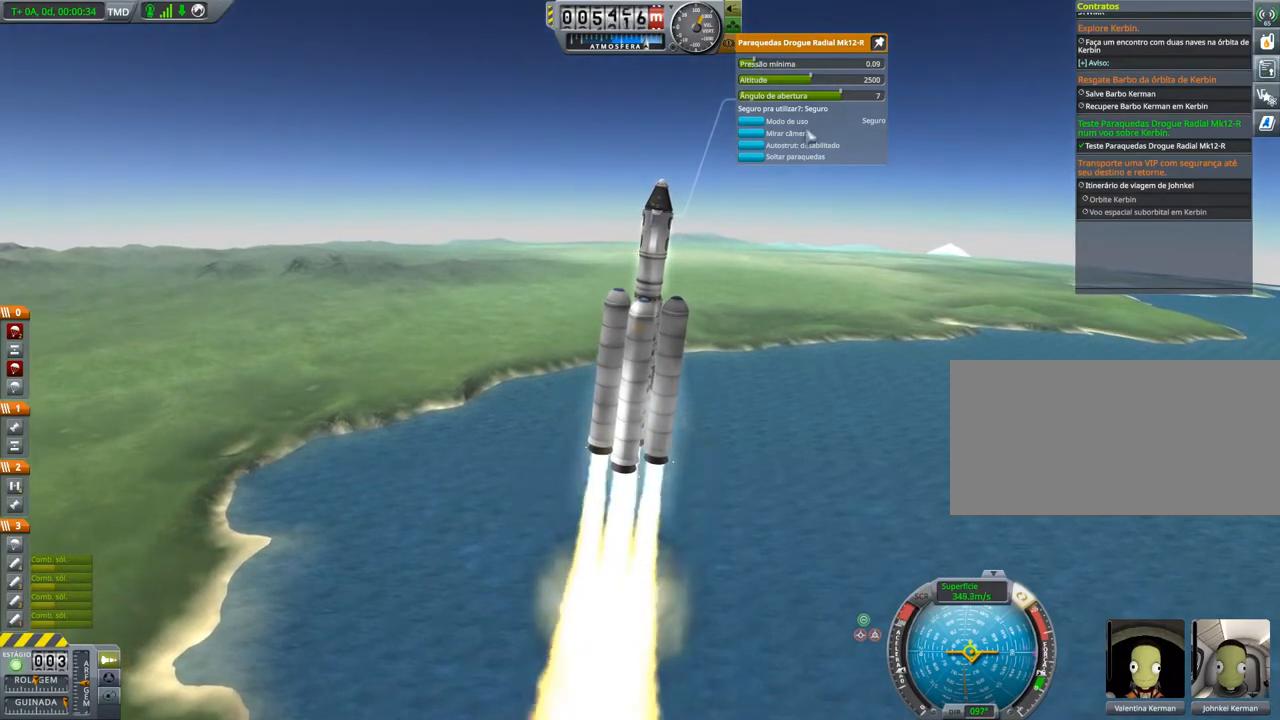
{"keys": ["d"], "events": []}
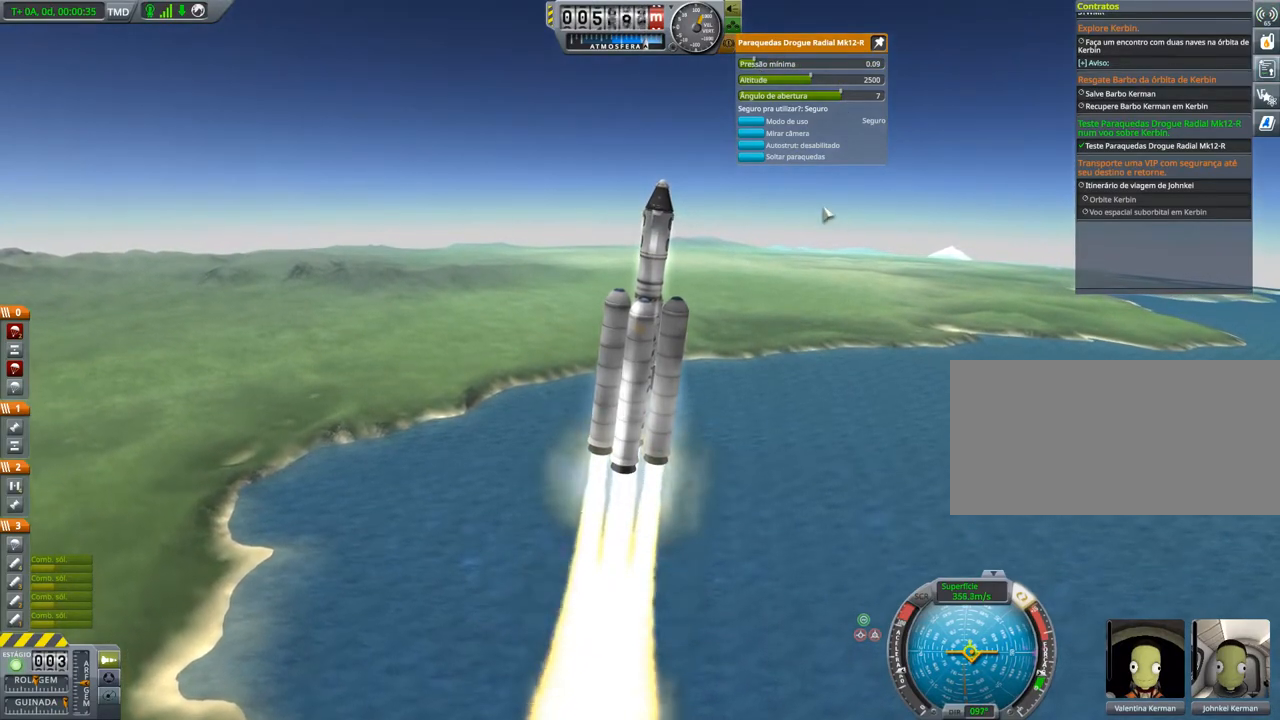
{"keys": ["d"], "events": []}
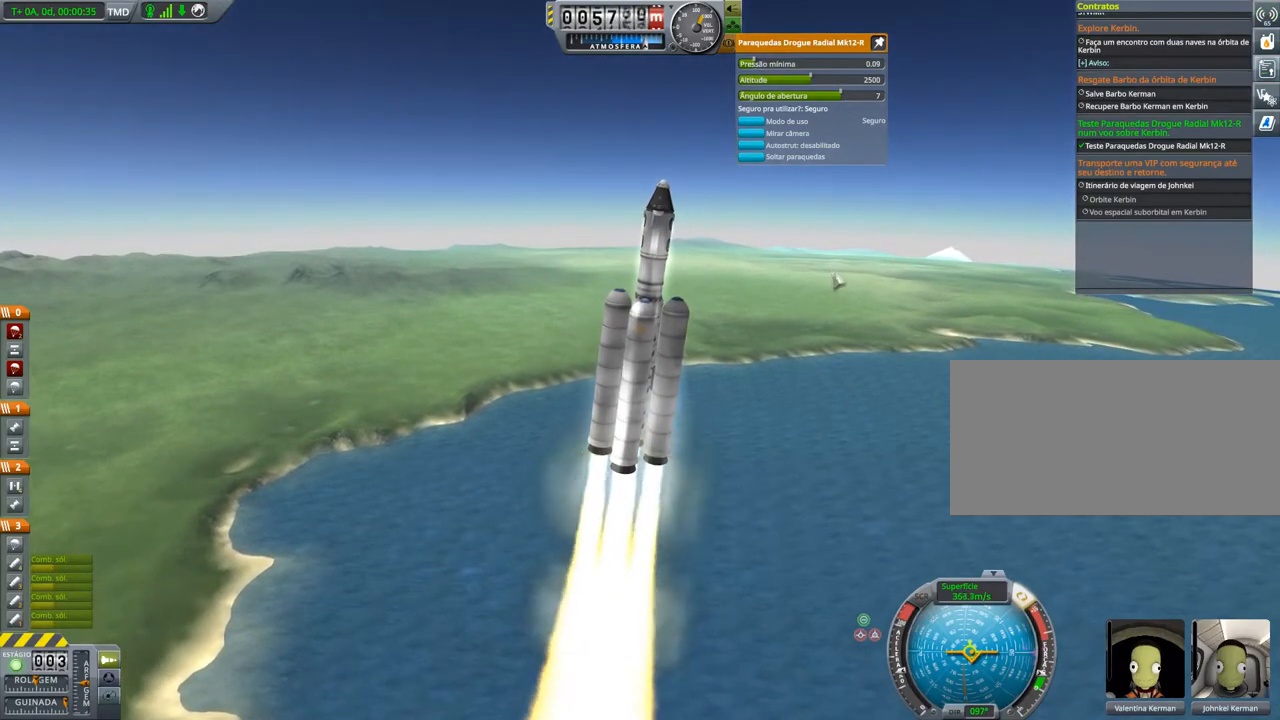
{"keys": ["d"], "events": []}
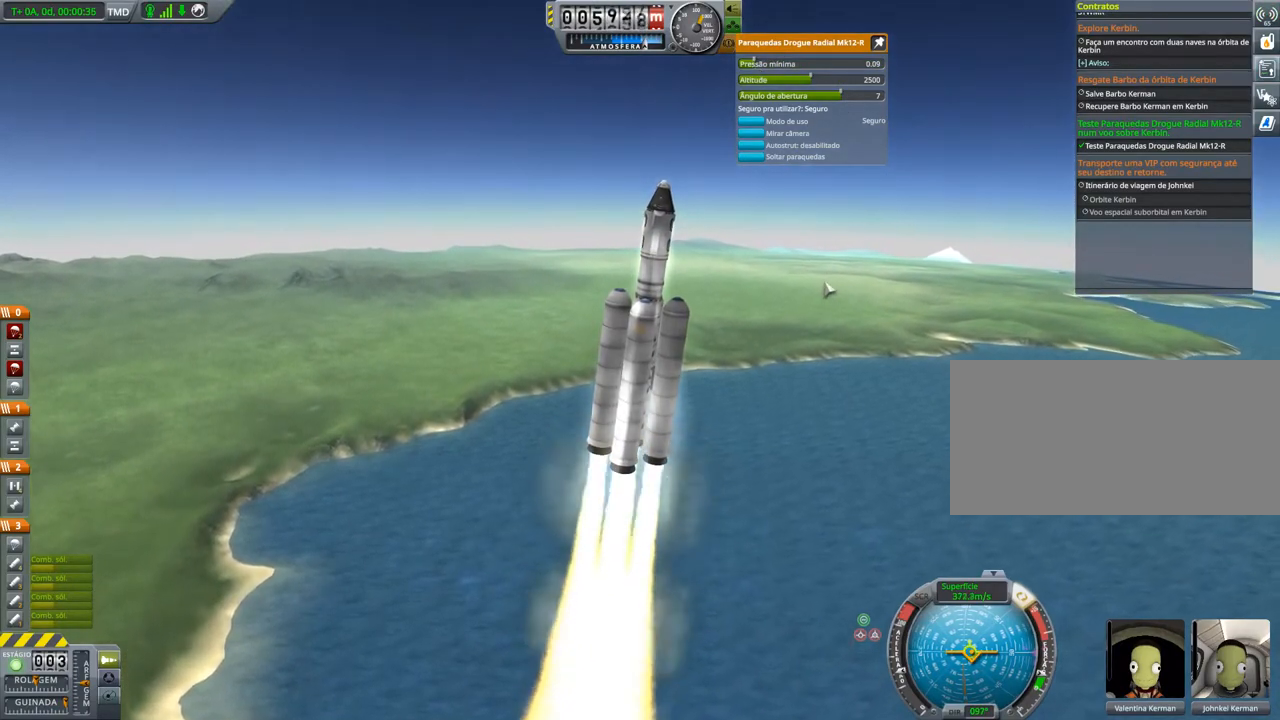
{"keys": ["d"], "events": []}
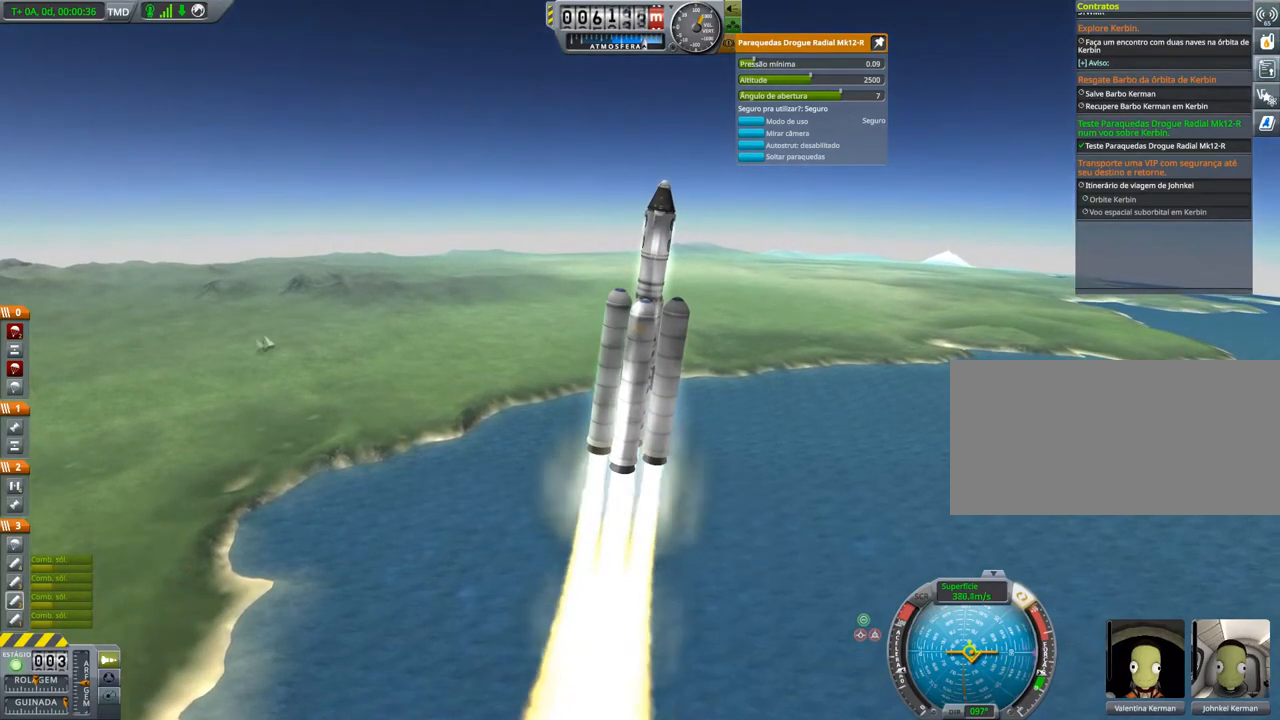
{"keys": ["d"], "events": []}
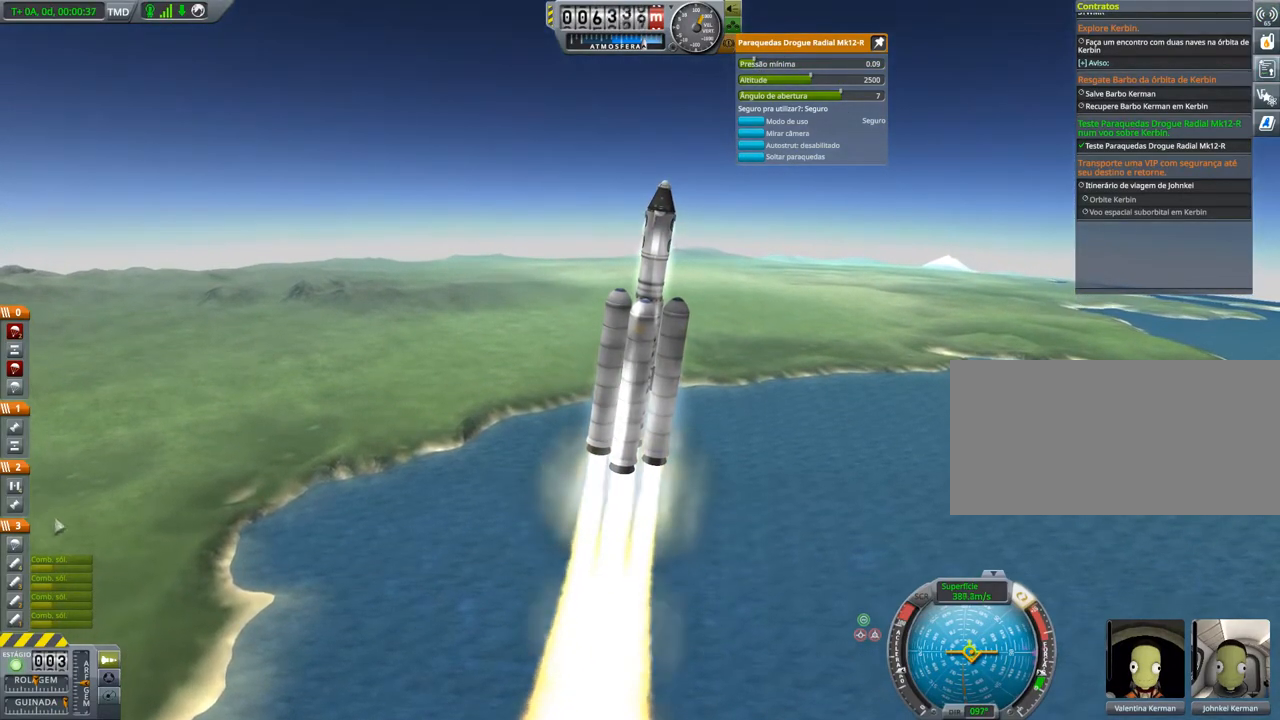
{"keys": ["d", "left"], "events": [[417, "left", "down"]]}
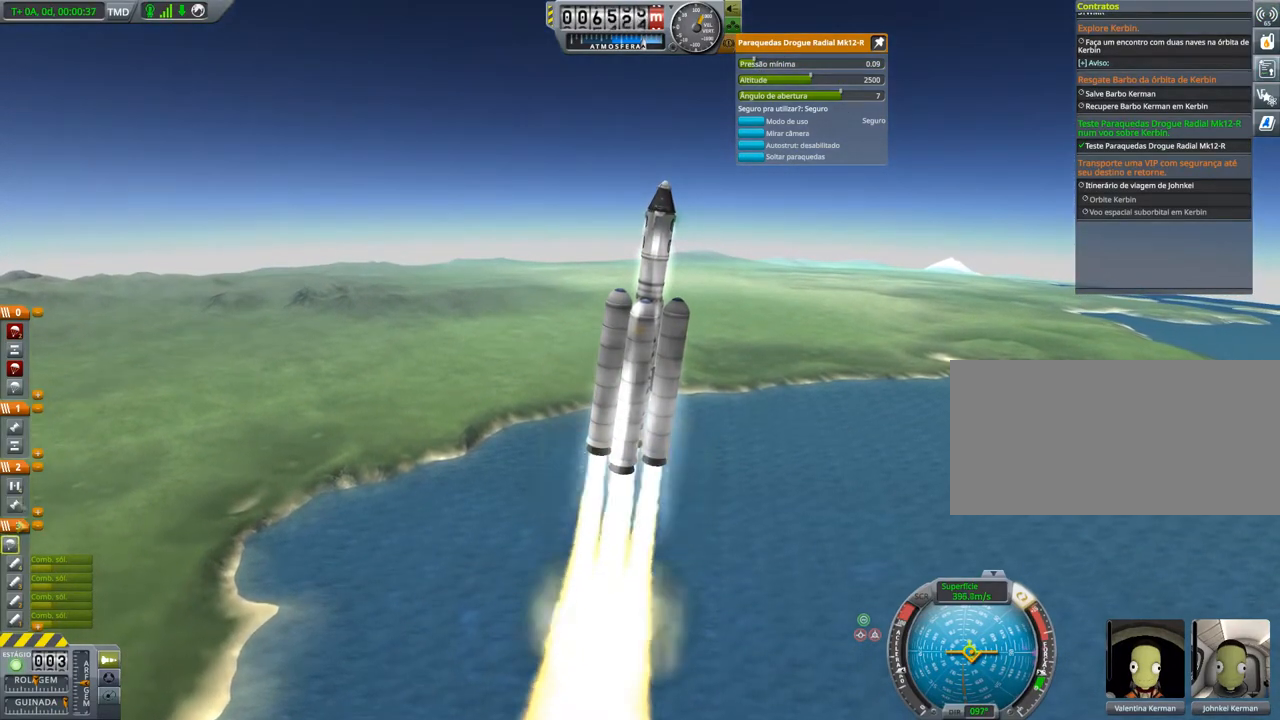
{"keys": ["d", "left"], "events": []}
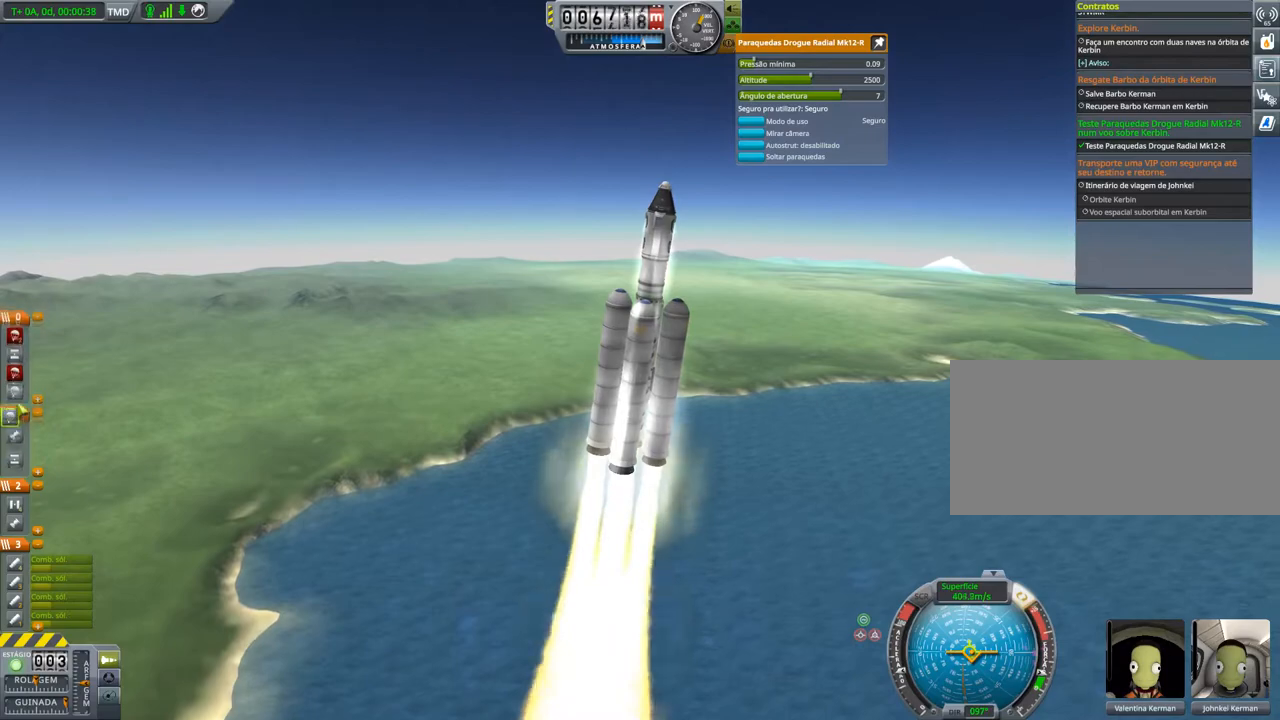
{"keys": ["d", "left"], "events": []}
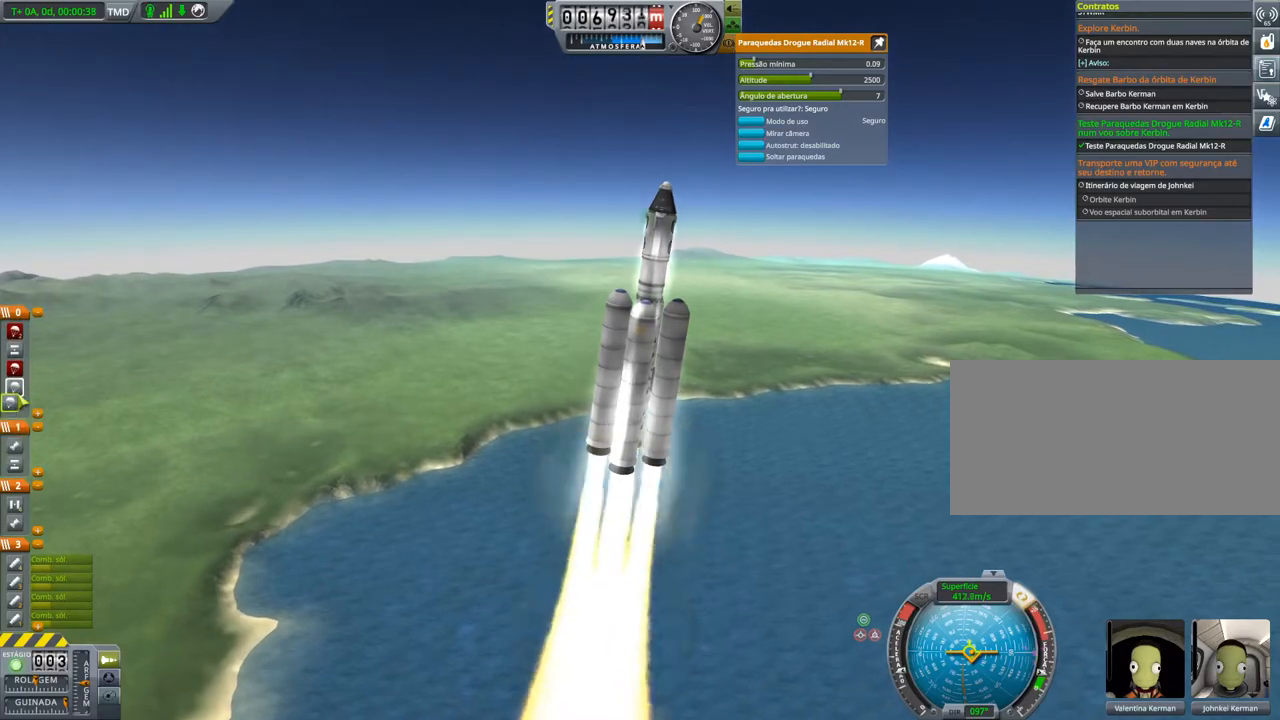
{"keys": ["d"], "events": [[34, "left", "up"]]}
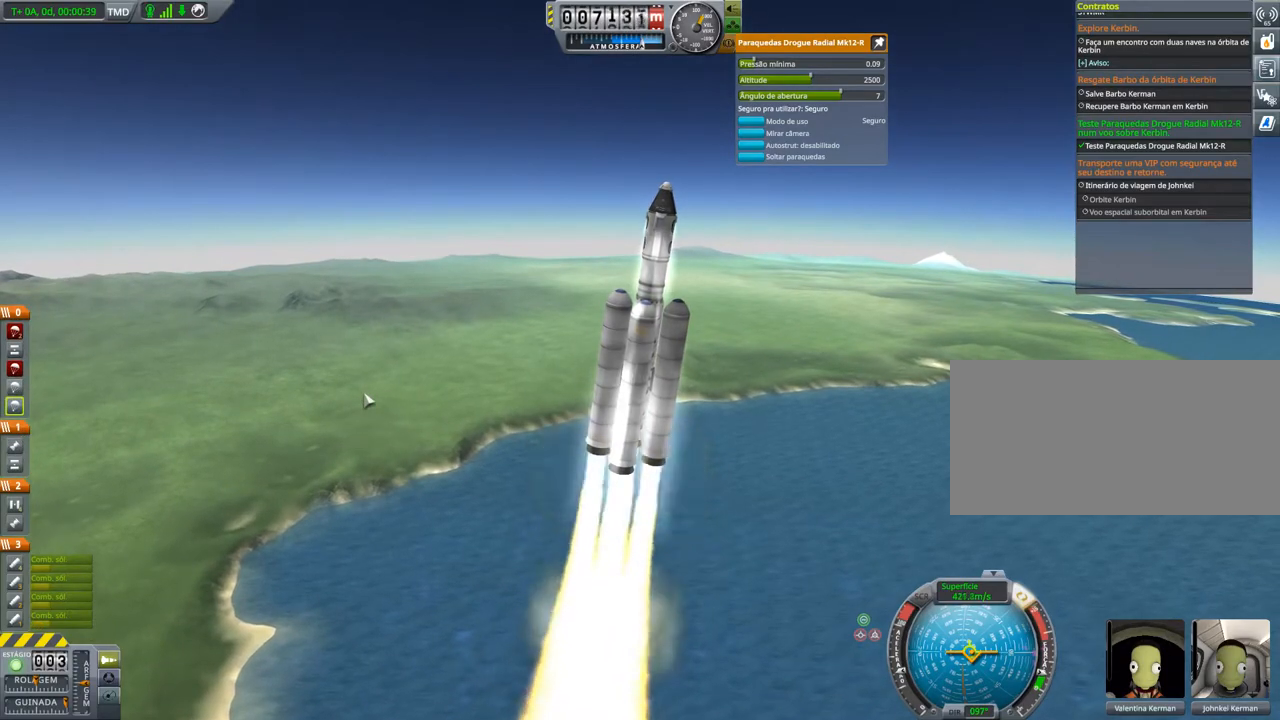
{"keys": ["d"], "events": []}
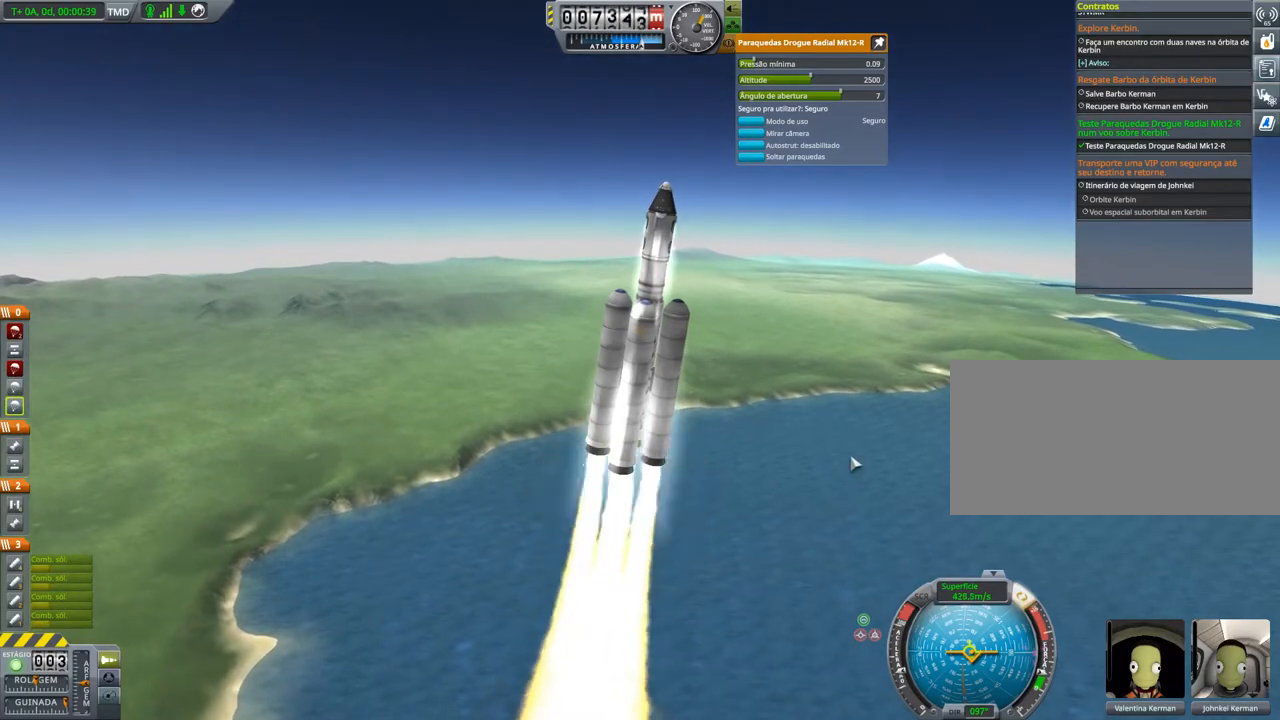
{"keys": ["d"], "events": [[217, "right", "down"], [301, "right", "up"]]}
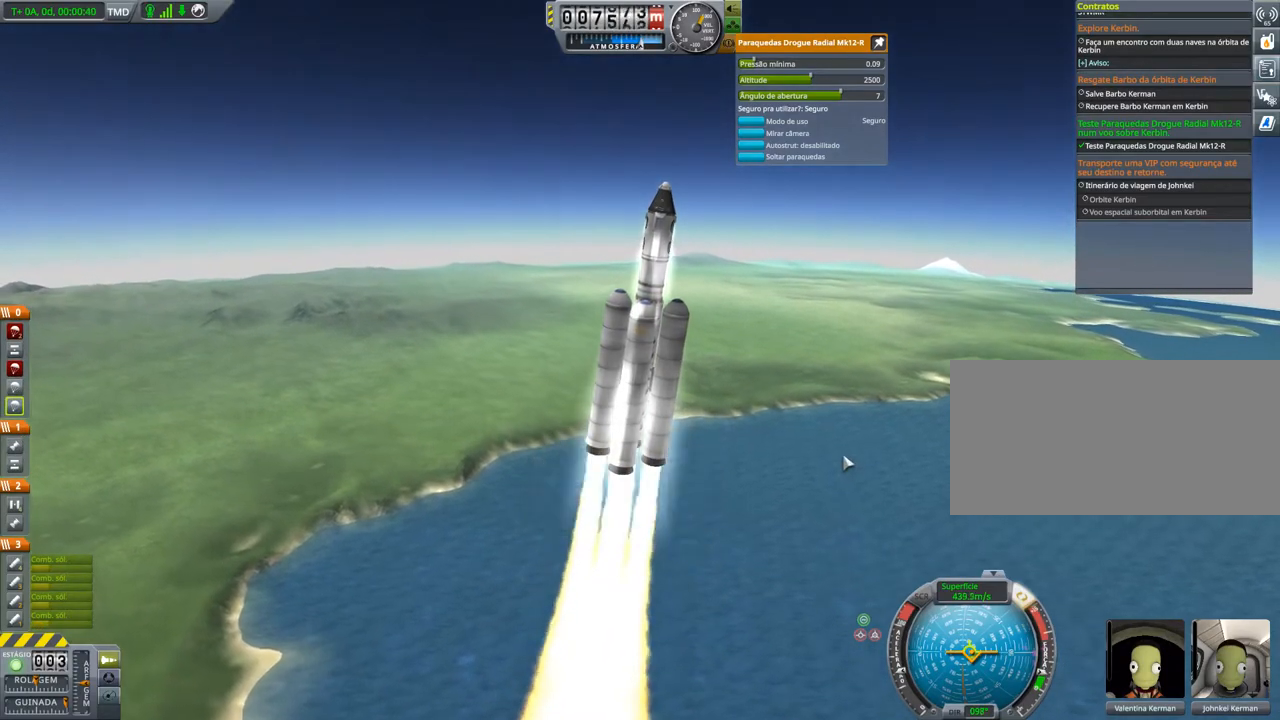
{"keys": ["d"], "events": []}
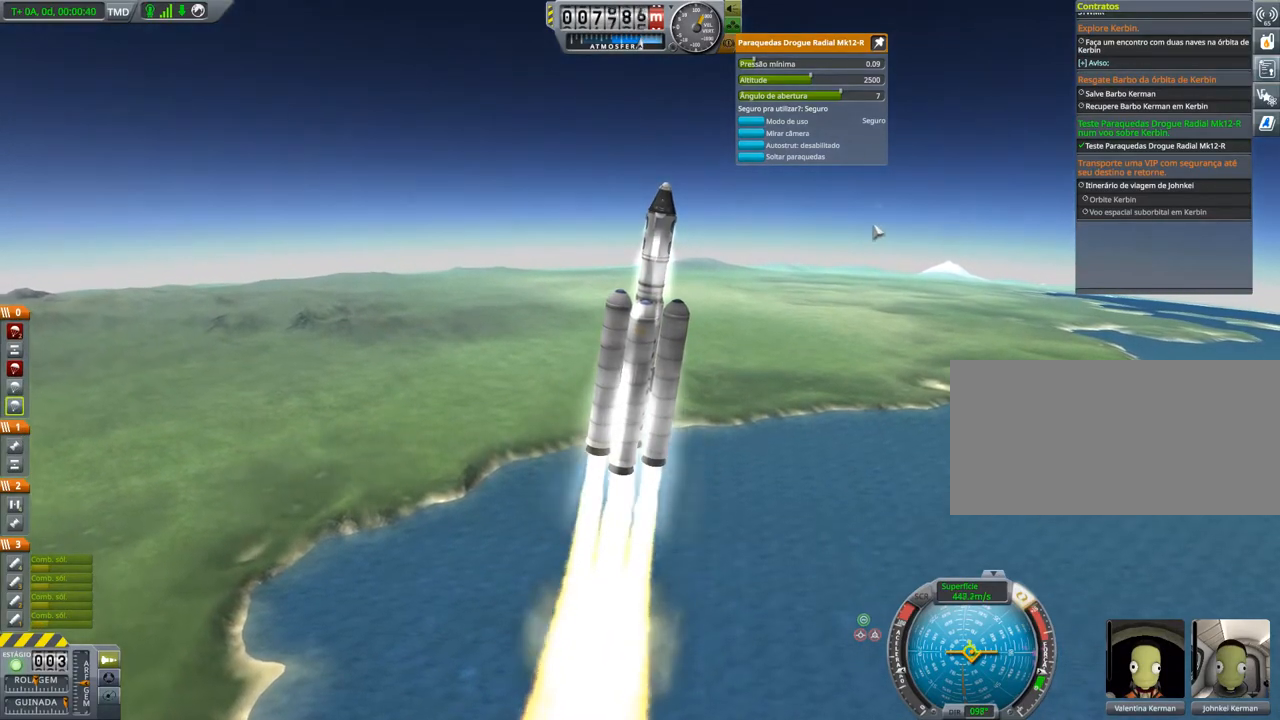
{"keys": ["d"], "events": []}
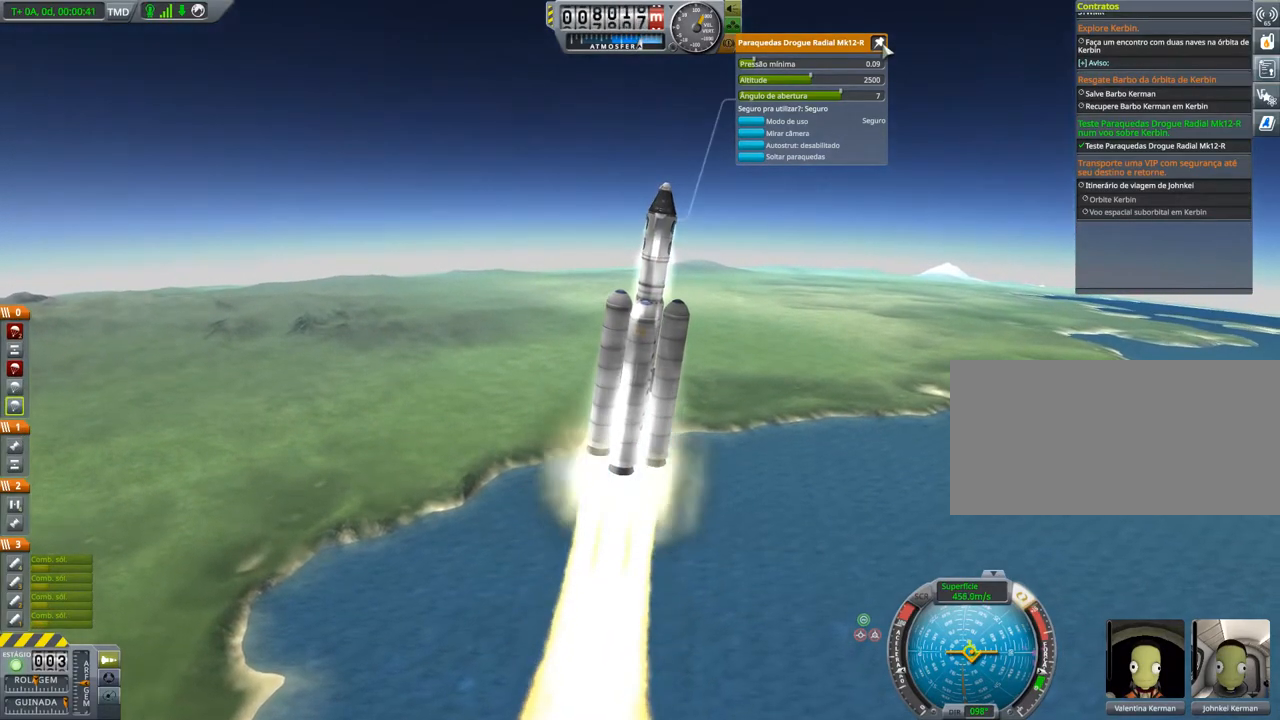
{"keys": ["d"], "events": [[67, "left", "down"], [167, "left", "up"]]}
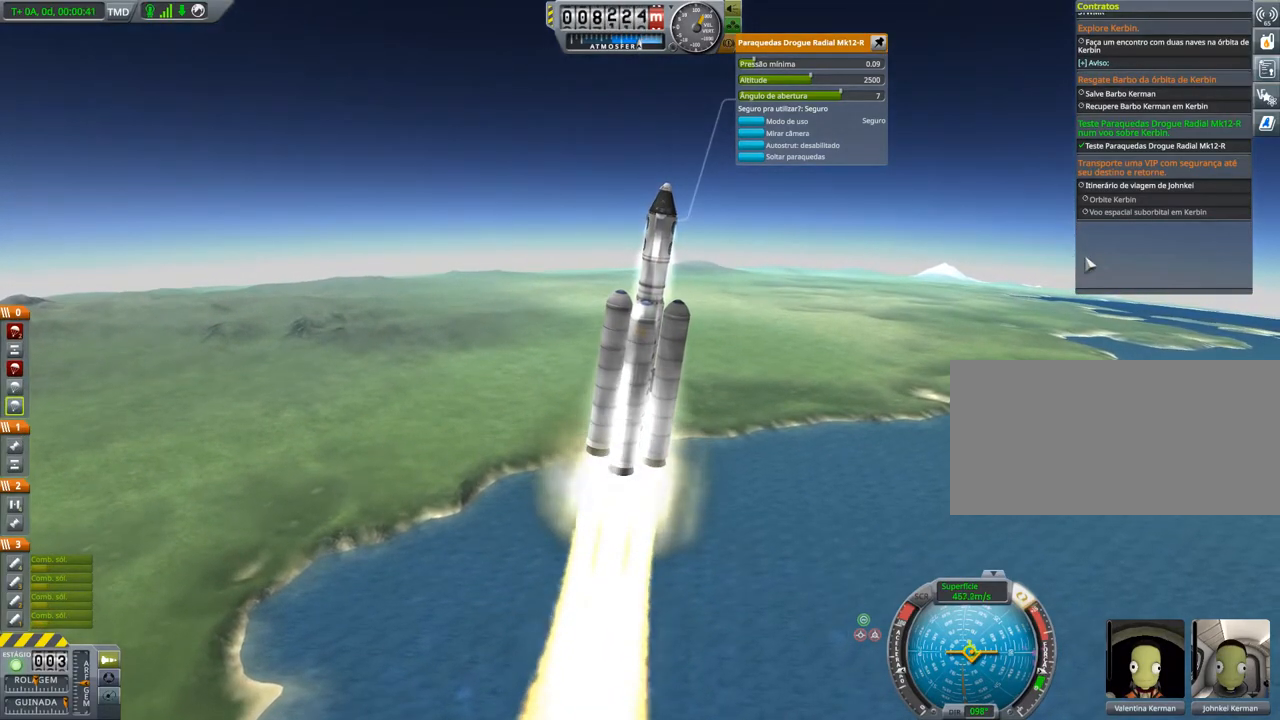
{"keys": ["d"], "events": []}
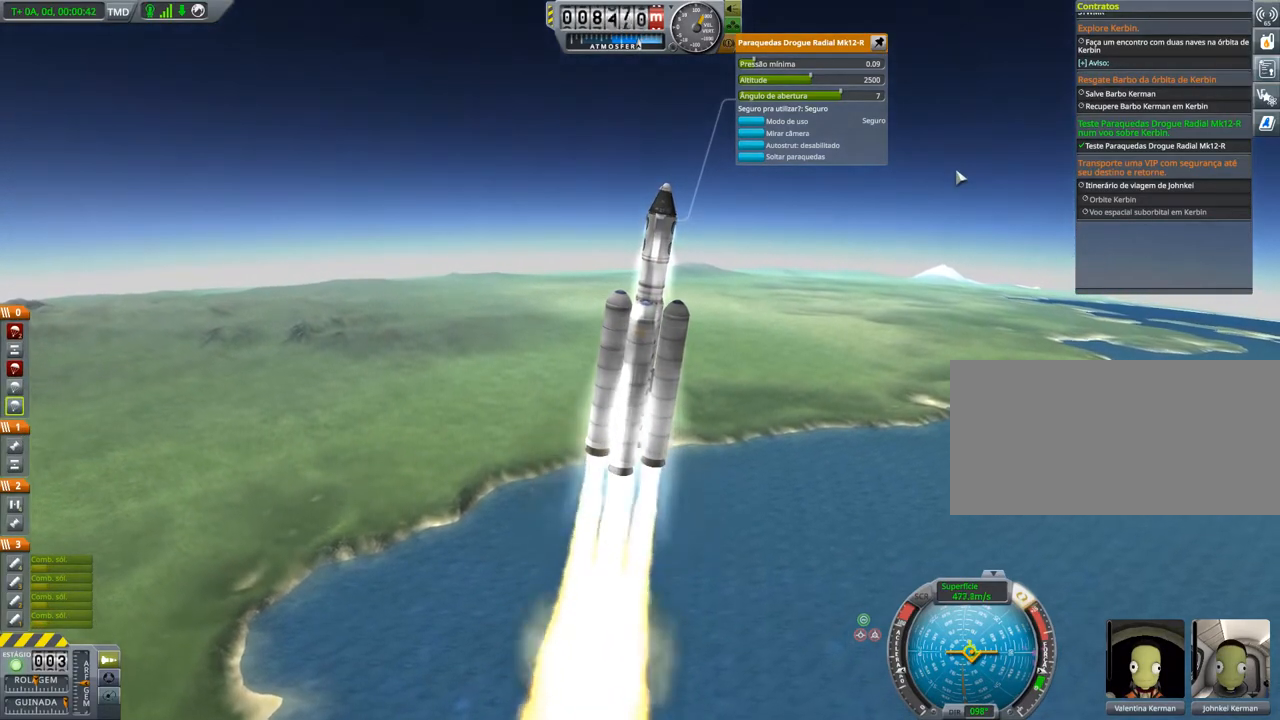
{"keys": ["d"], "events": []}
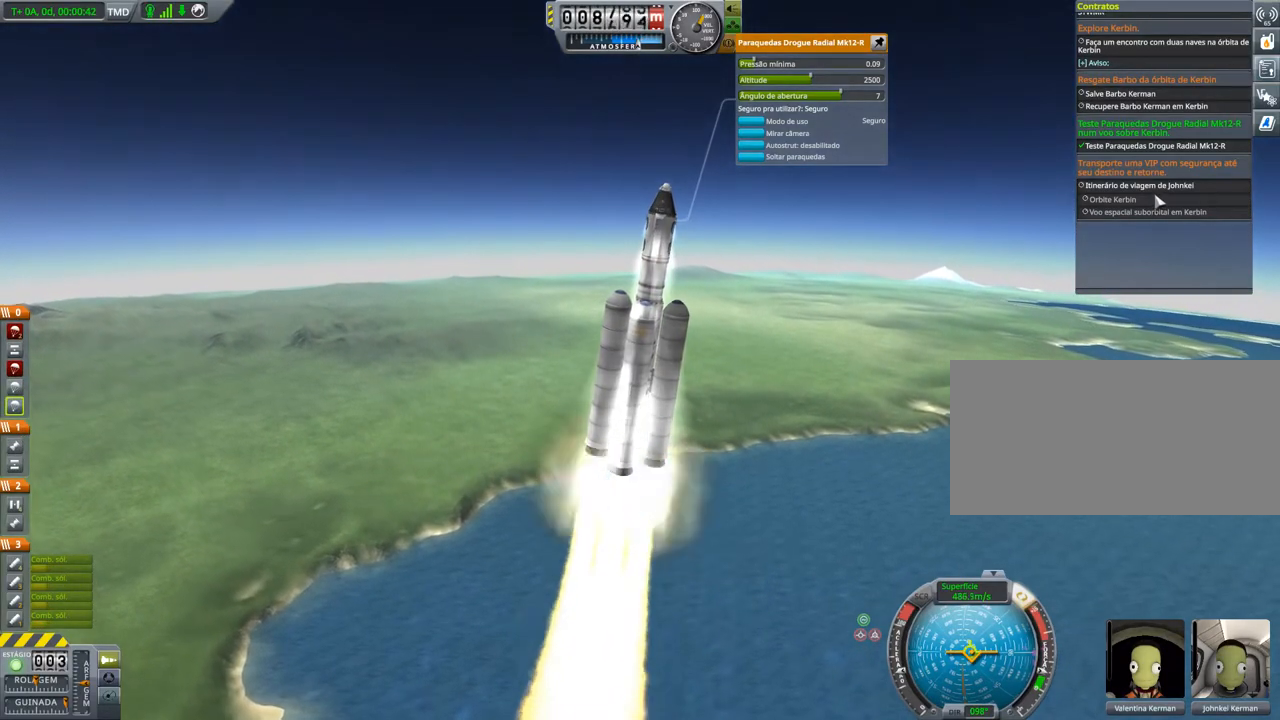
{"keys": ["d"], "events": []}
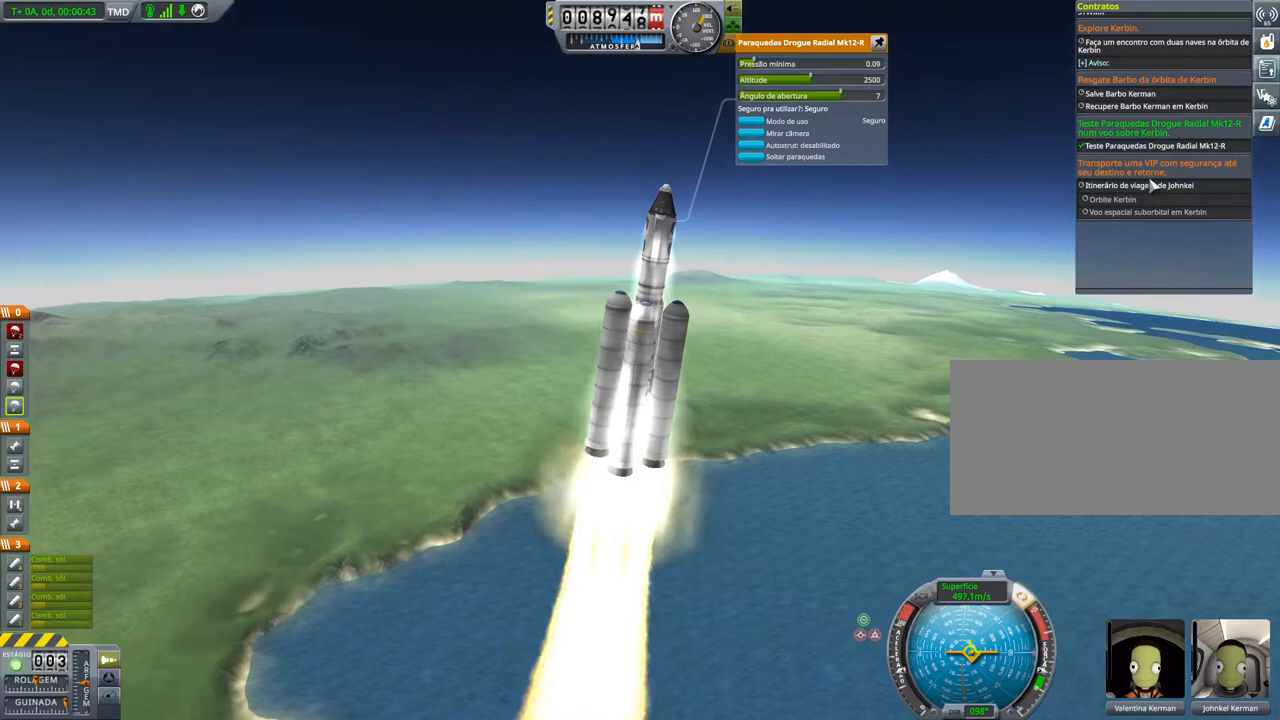
{"keys": ["d"], "events": [[267, "up", "down"], [367, "up", "up"], [417, "up", "down"], [467, "up", "up"]]}